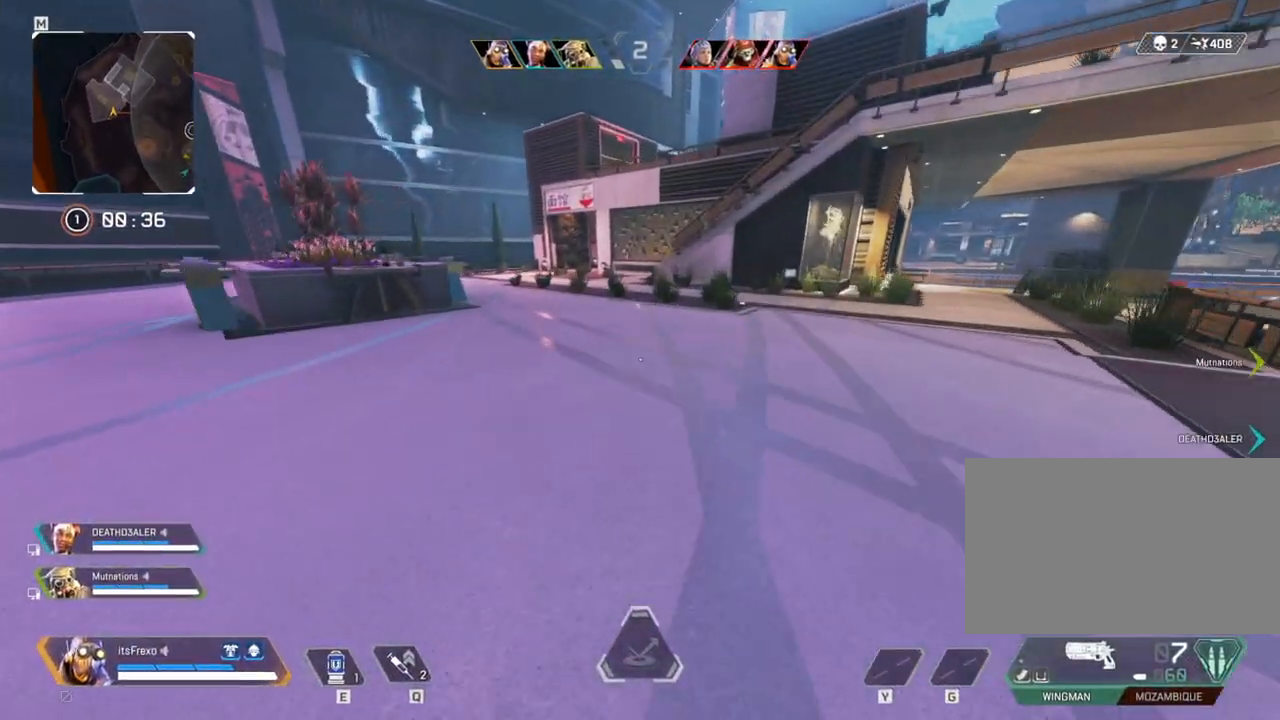
Gameplay with keyboard and mouse; each line is a JSON object with the keys and mouse buttons held at the frame after it. "events" lists presses ("down") and releases ("up") of "1", "2", "3", "4", "5", "a", "alt", "c", "caps_lock", "ctrl", "d", "e", "f", "g", "q", "r", "s", "shift", "space", "t", "tab", "v", "w", "x", "z", "mouse_left", "mouse_wheel" and "mouse_right" between this image and that frame as [ms after this image, input, new state], when the widget could be followed in between. "mouse_left", "mouse_wheel", "mouse_right" = the "left", "wheel", "right" buttons of the "mouse" list. No other keys are recorded. "wheel" means that the mouse wheel is clicked or scrolled. Mouse movement is not recorded.
{"keys": ["shift", "w"], "mouse": [], "events": []}
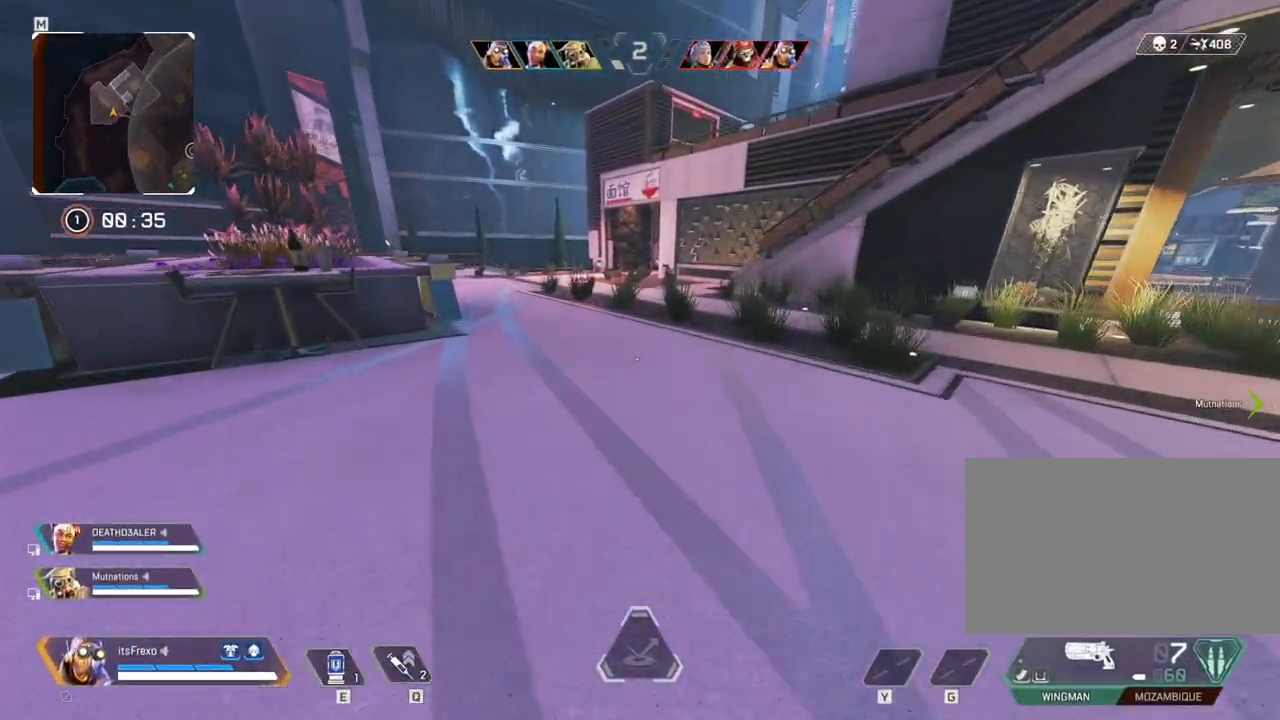
{"keys": ["shift", "w"], "mouse": [], "events": []}
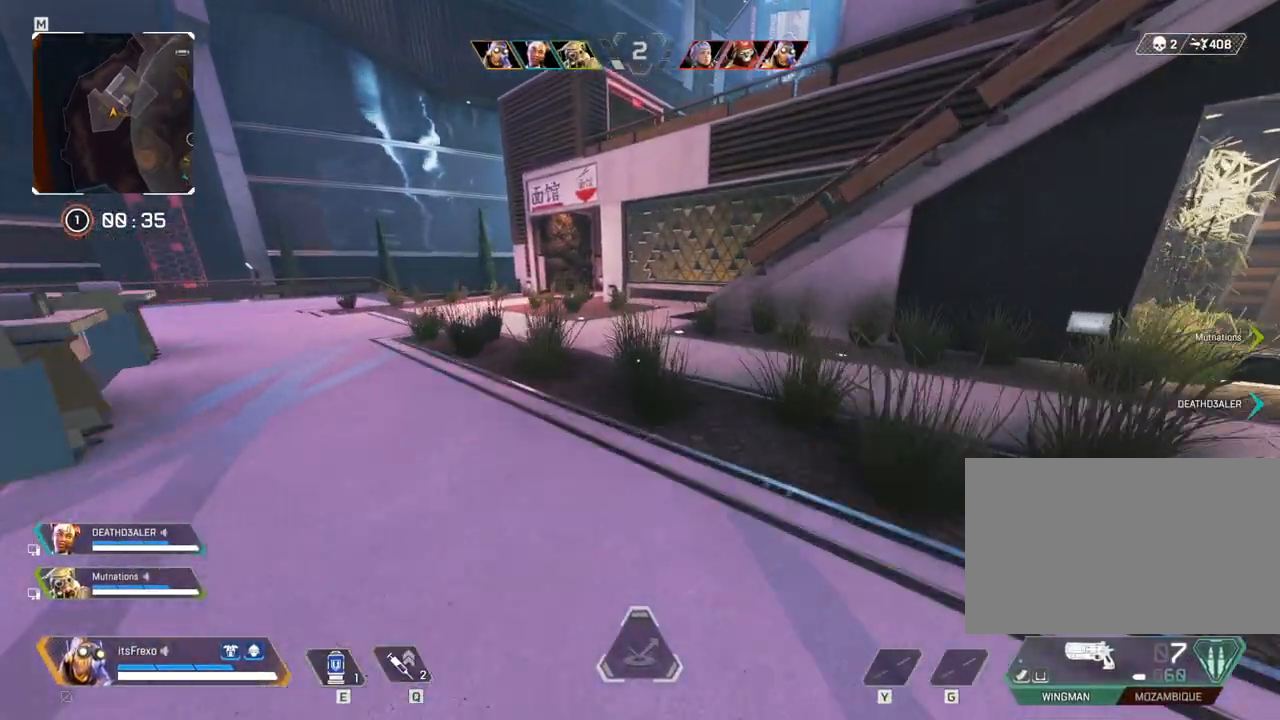
{"keys": ["shift", "w"], "mouse": [], "events": []}
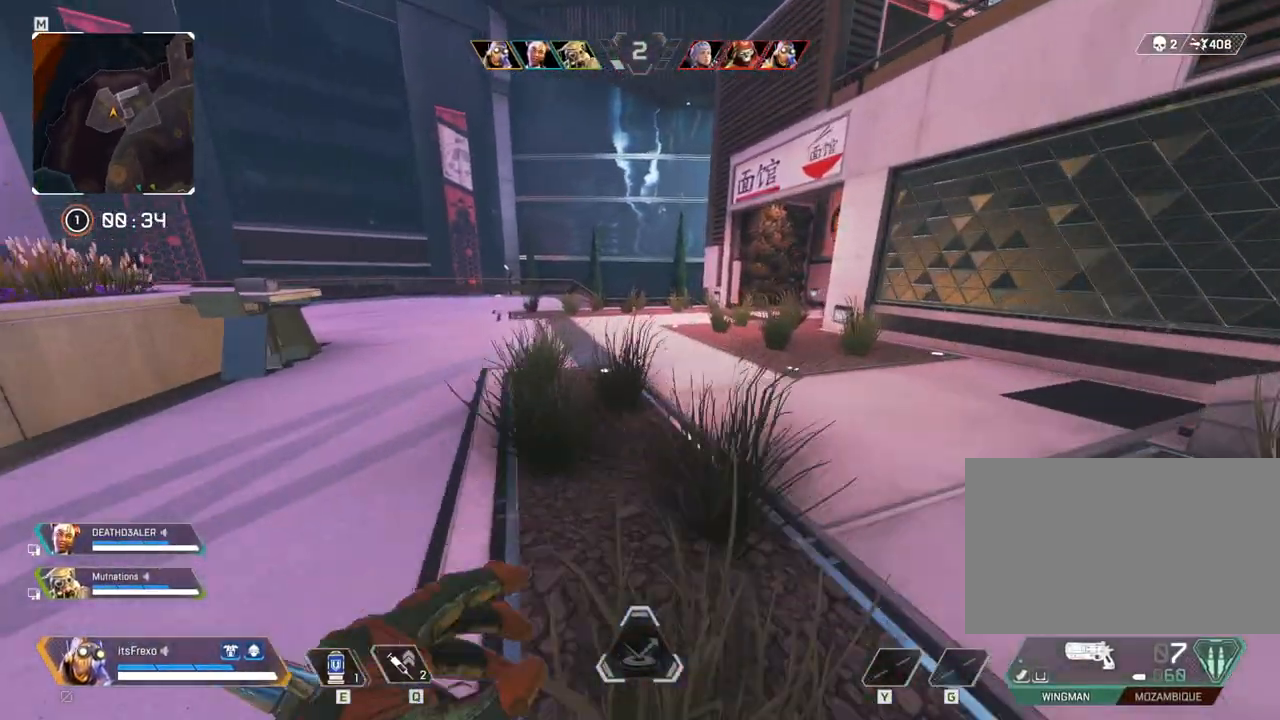
{"keys": ["shift", "w"], "mouse": [], "events": []}
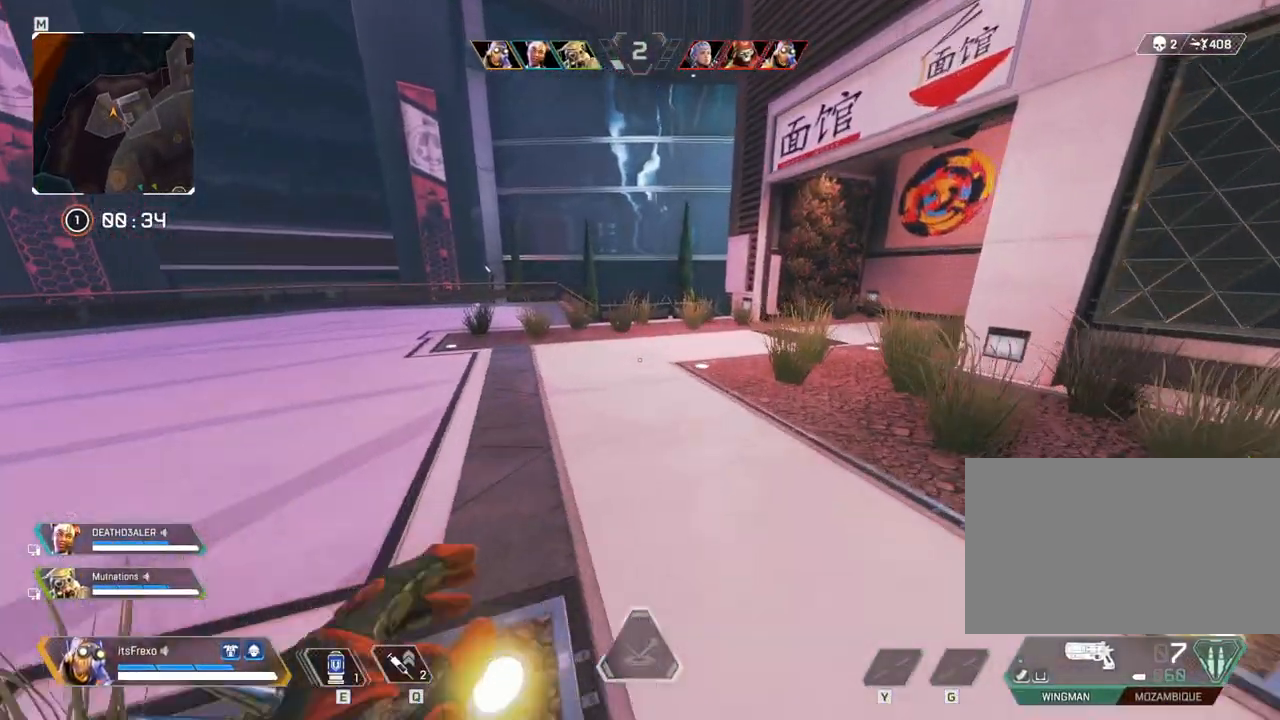
{"keys": ["shift", "w"], "mouse": [], "events": []}
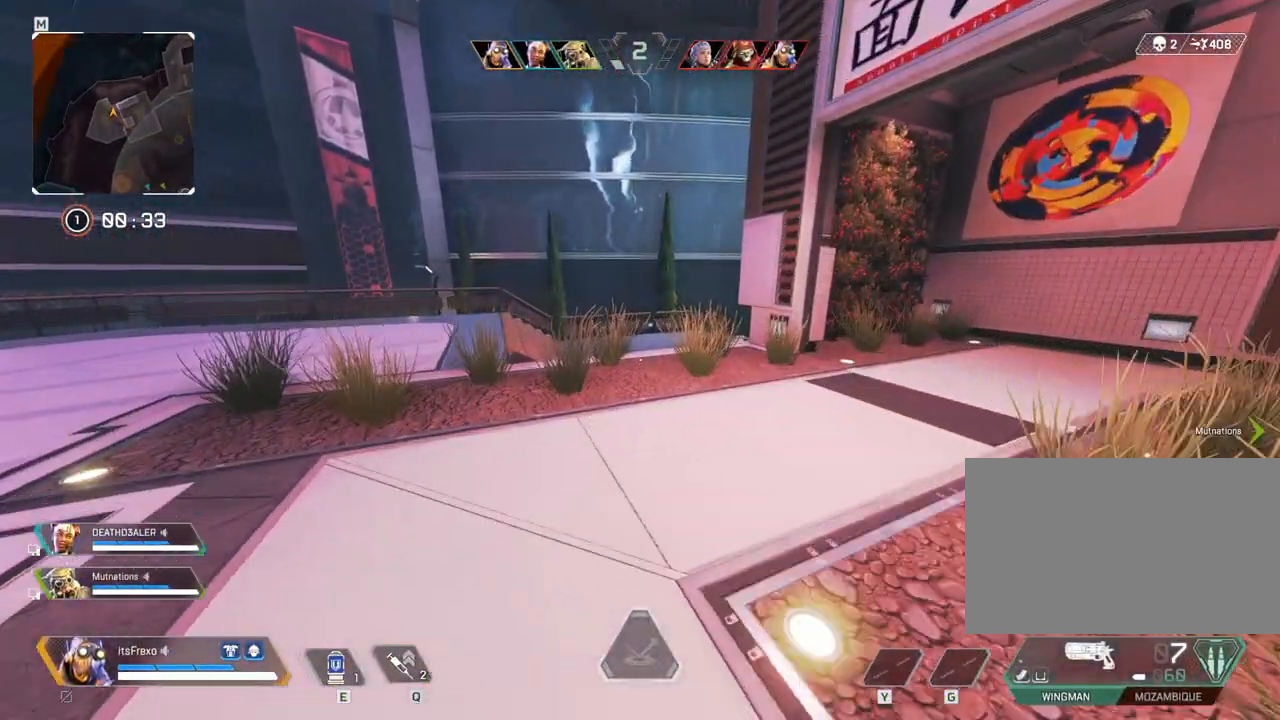
{"keys": ["shift", "w"], "mouse": [], "events": []}
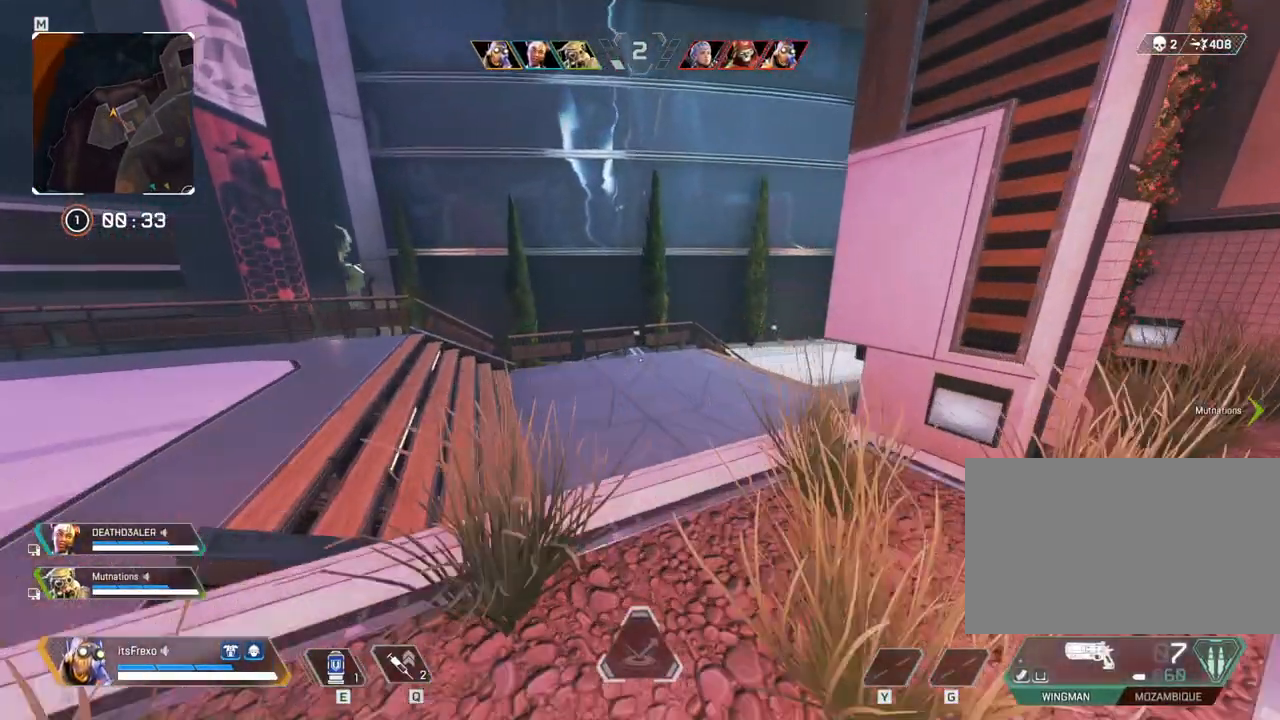
{"keys": ["shift", "w"], "mouse": [], "events": []}
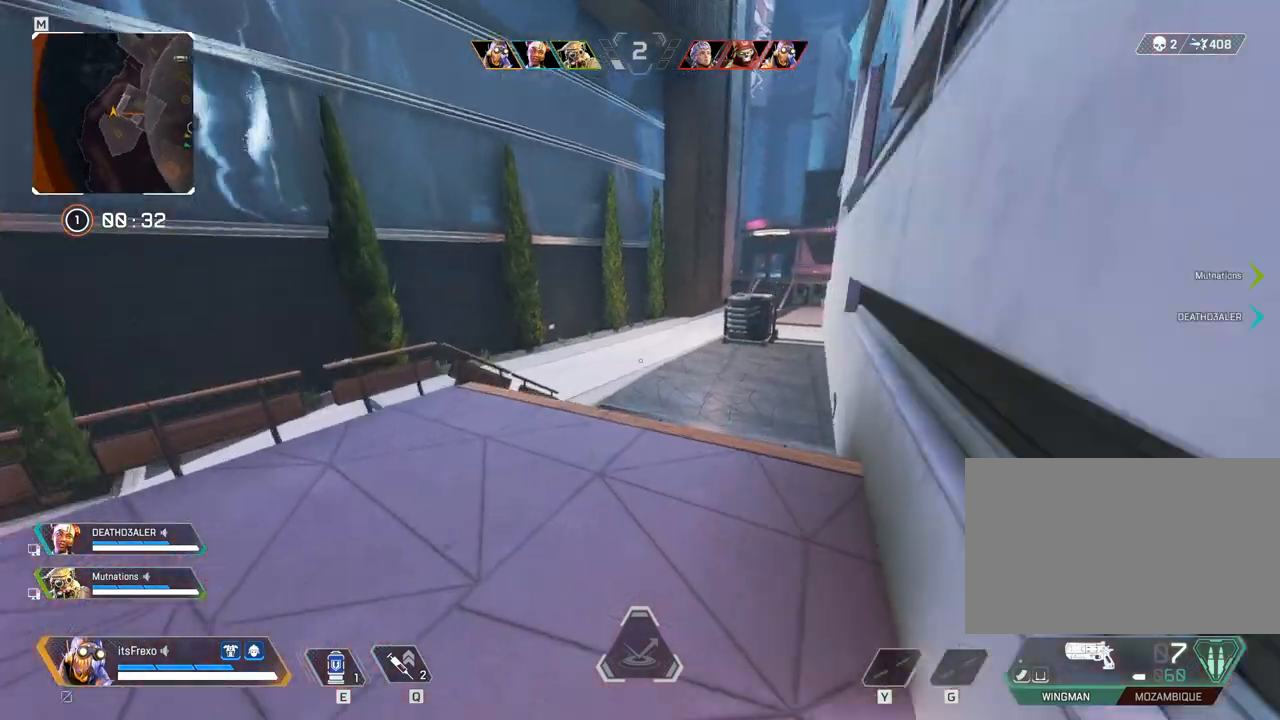
{"keys": ["shift", "w"], "mouse": [], "events": []}
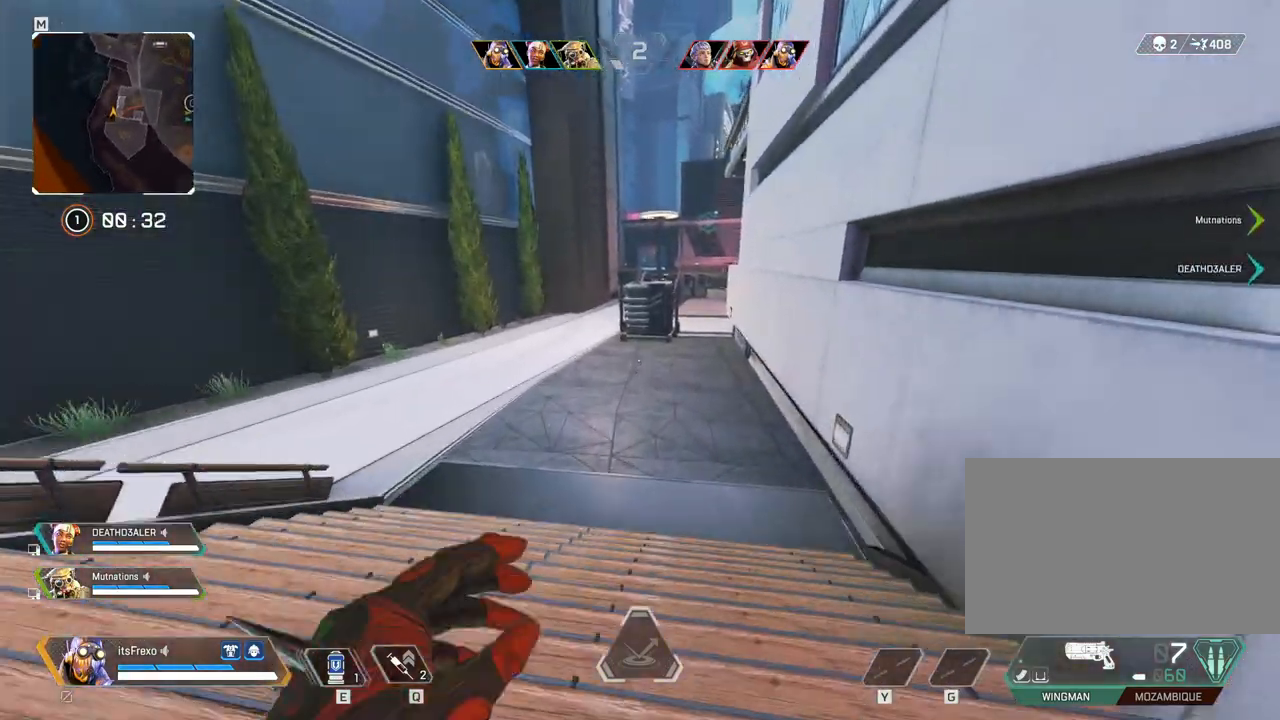
{"keys": ["shift", "space", "w"], "mouse": [], "events": [[433, "space", "down"]]}
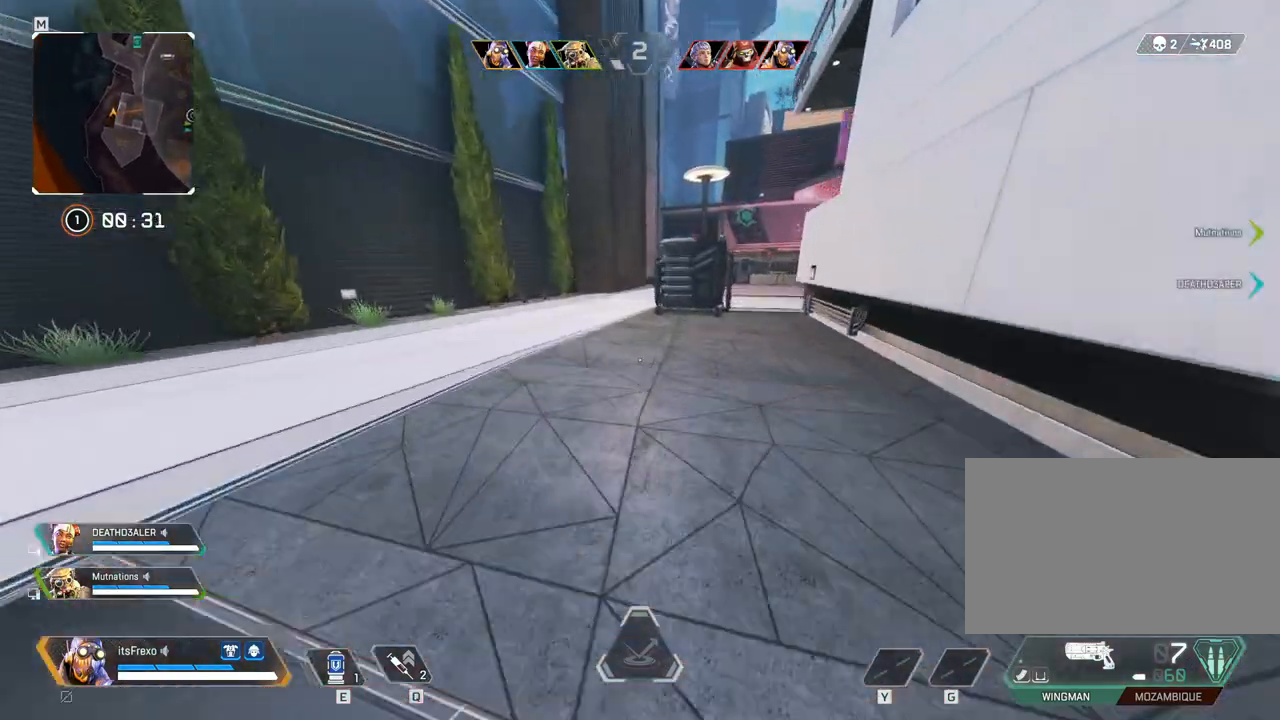
{"keys": ["shift", "w"], "mouse": [], "events": [[67, "space", "up"]]}
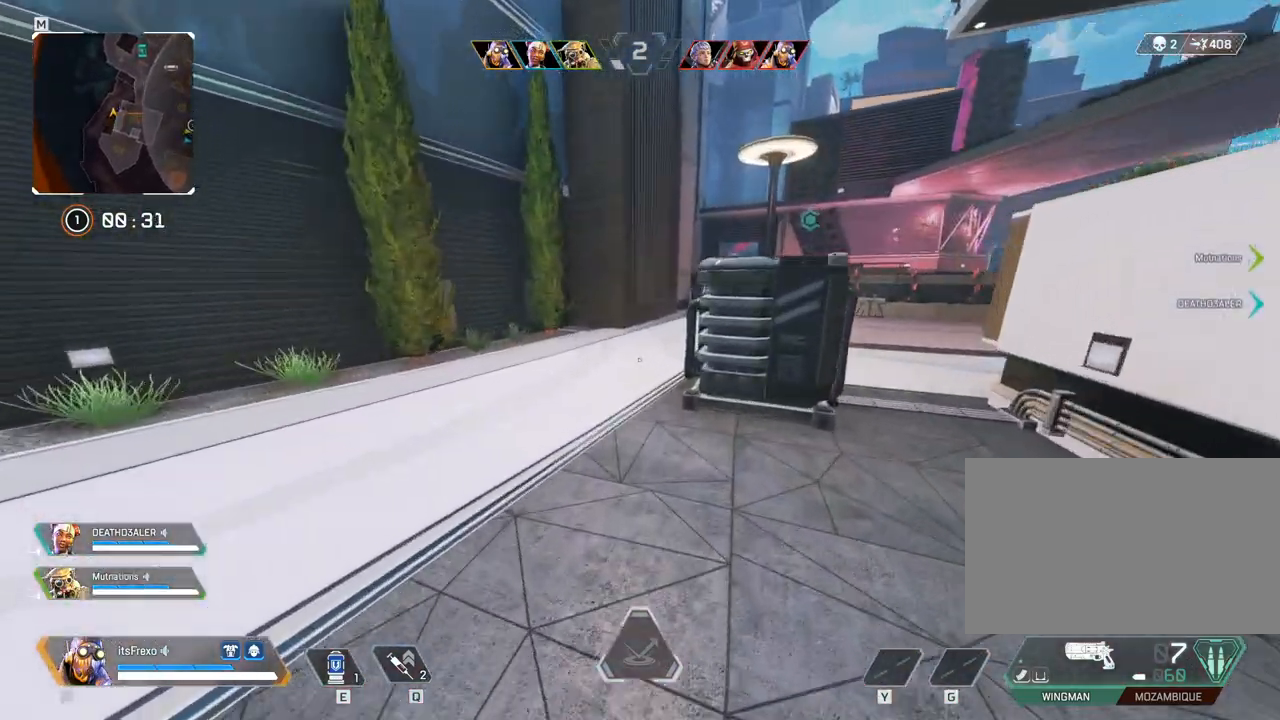
{"keys": ["shift", "w"], "mouse": [], "events": []}
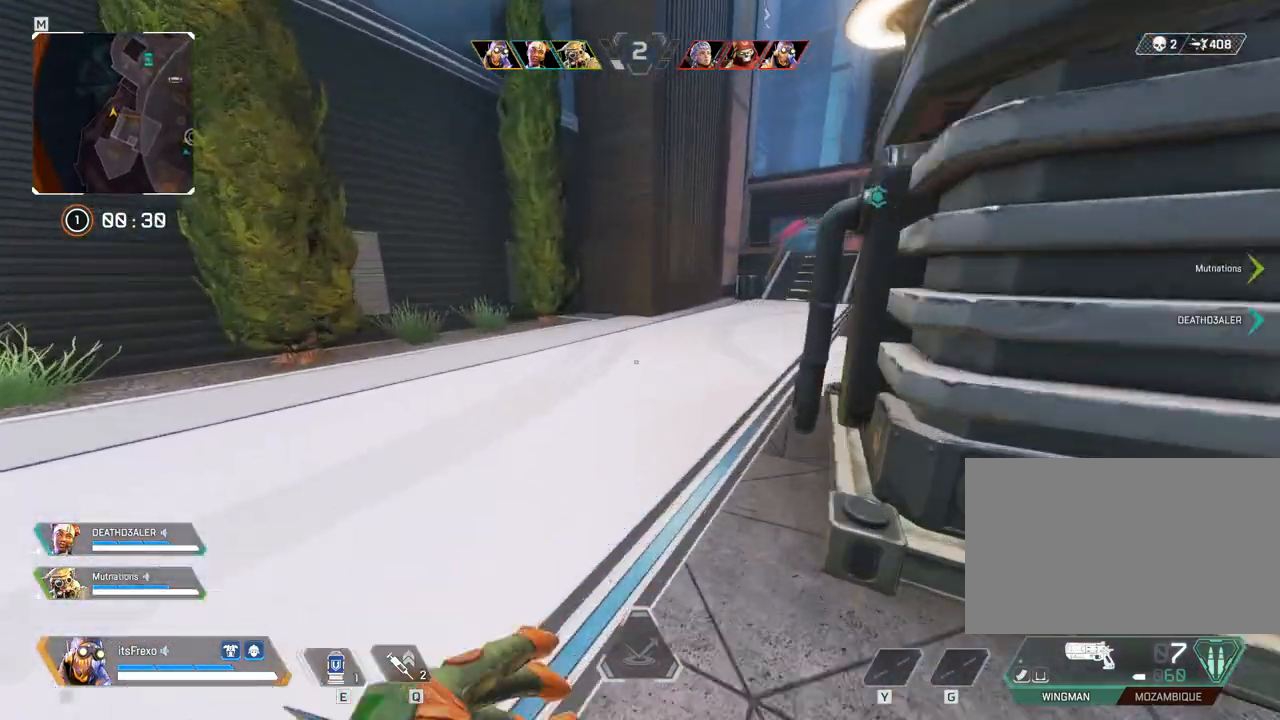
{"keys": ["shift", "w"], "mouse": [], "events": []}
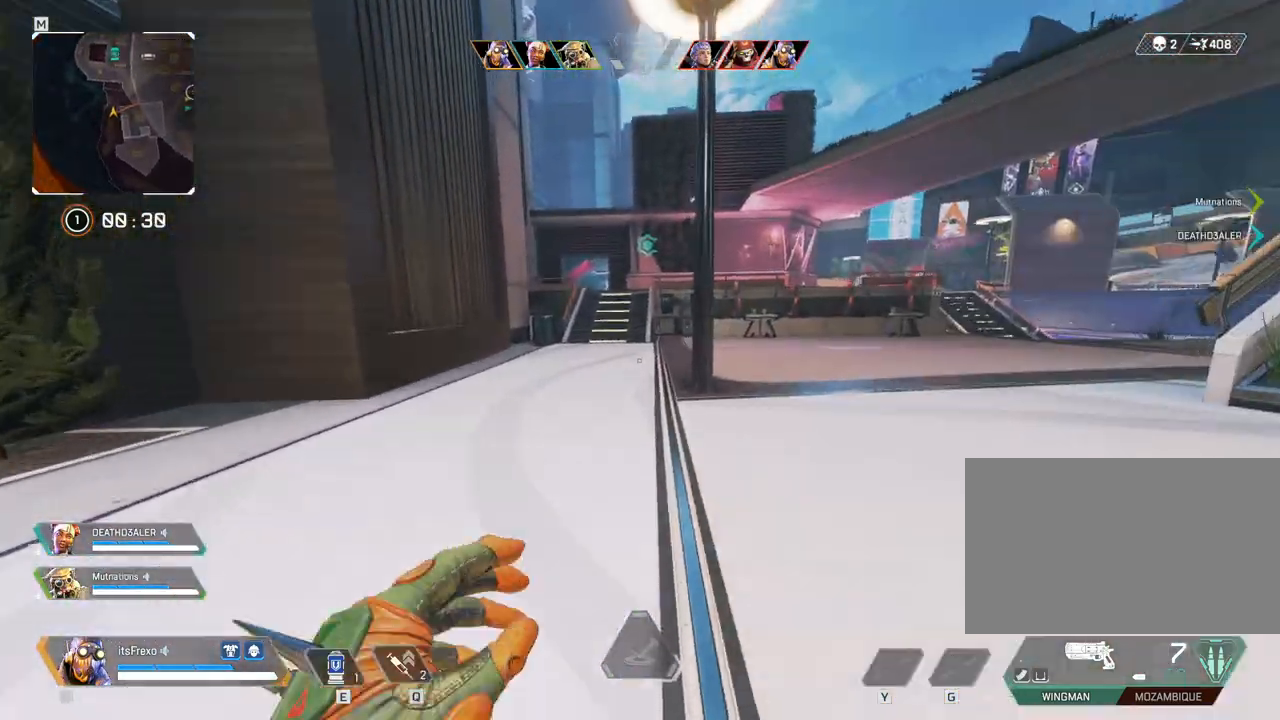
{"keys": ["shift", "w"], "mouse": [], "events": []}
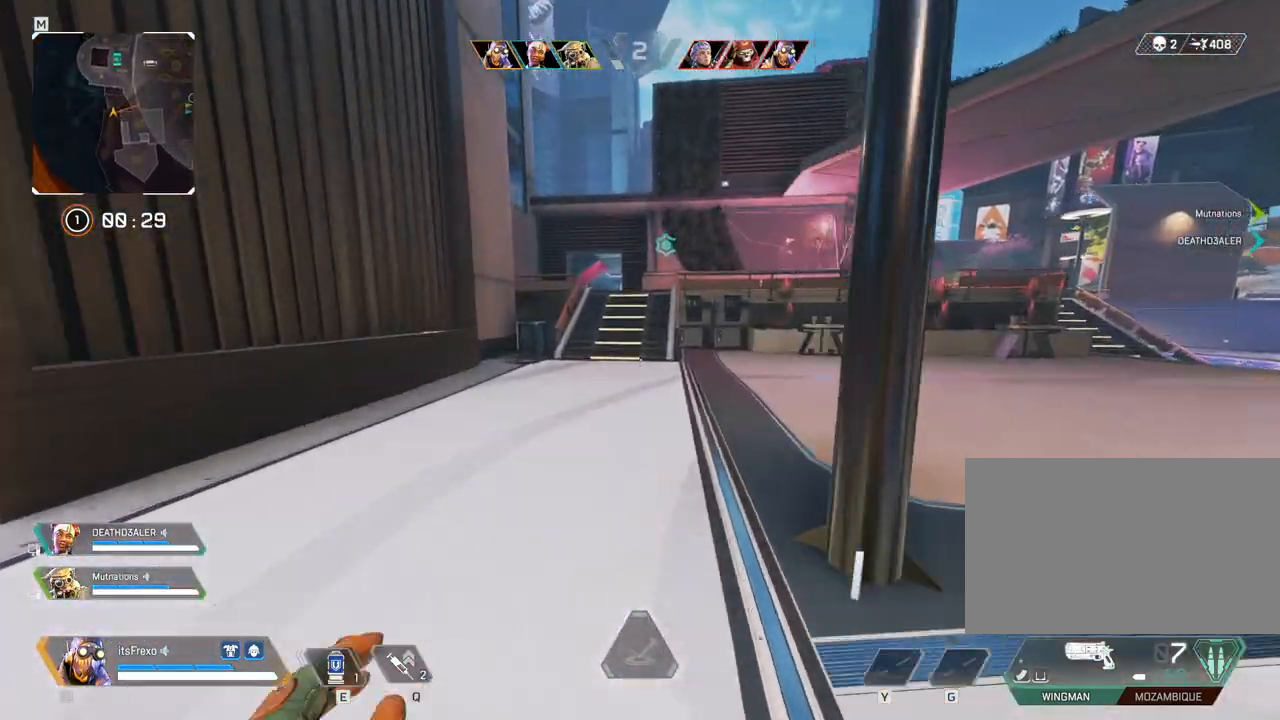
{"keys": ["shift", "w"], "mouse": [], "events": []}
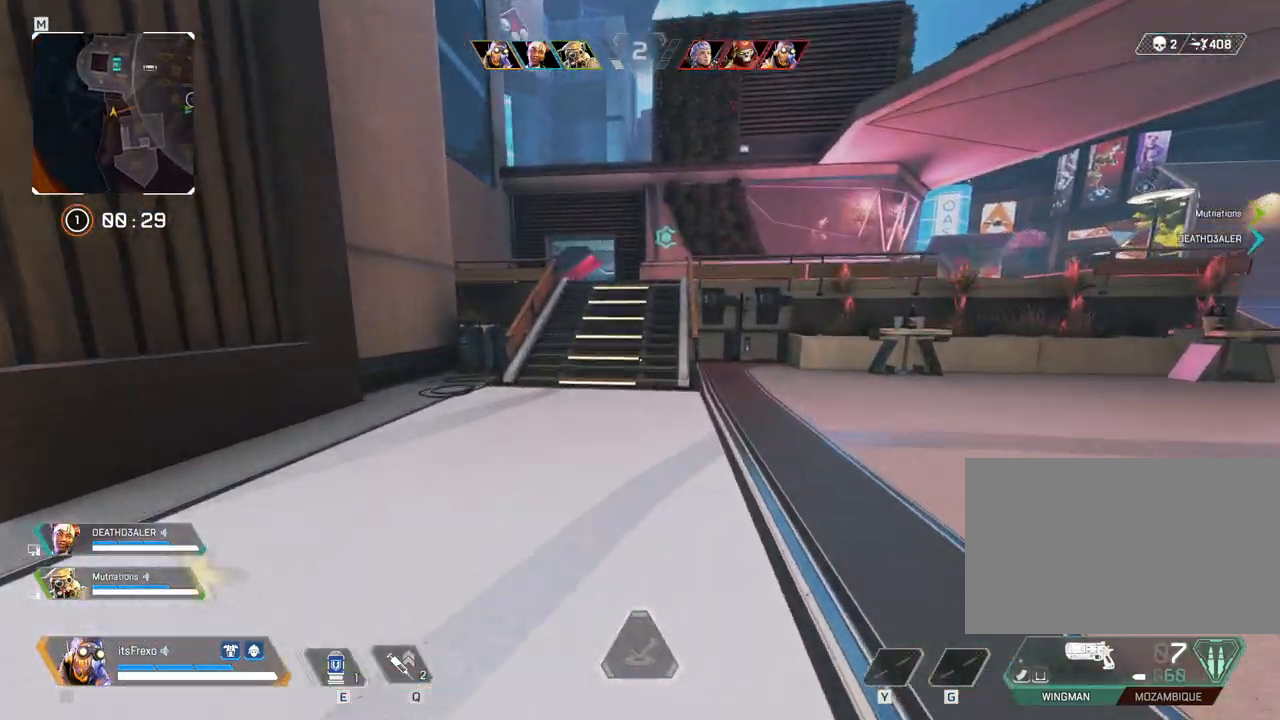
{"keys": ["shift", "w"], "mouse": [], "events": [[233, "space", "down"], [383, "space", "up"]]}
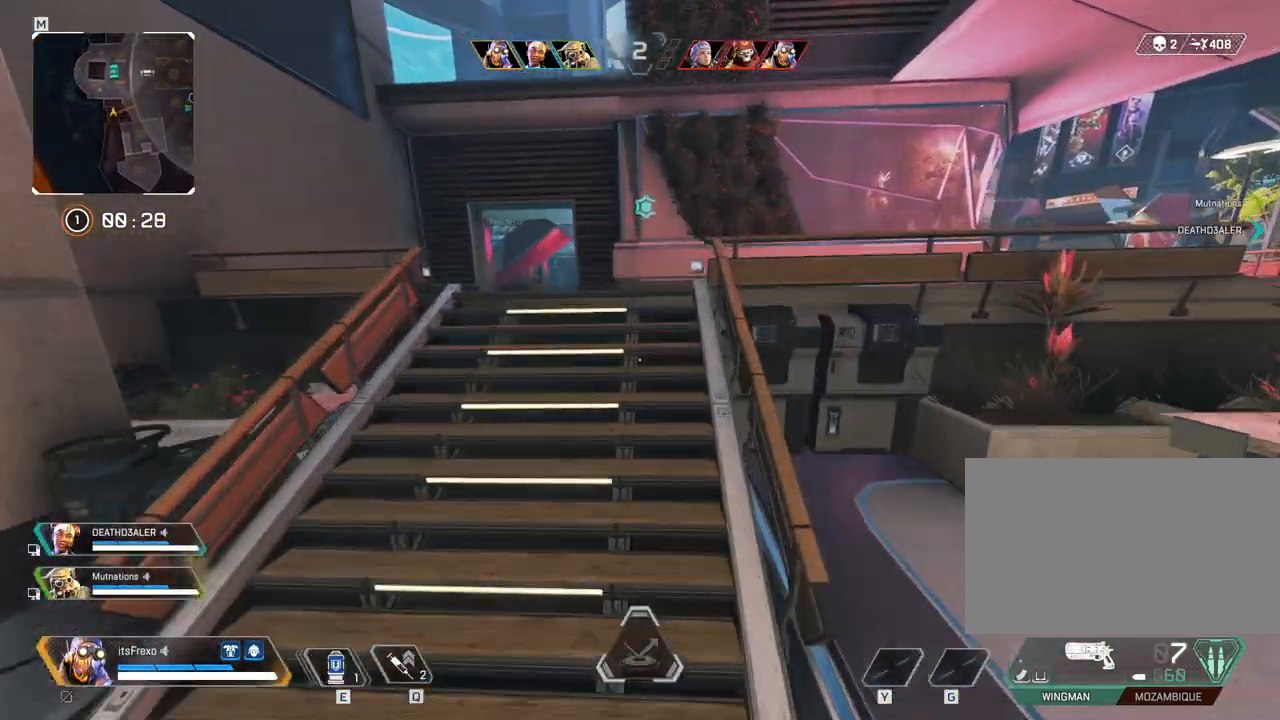
{"keys": ["shift", "w"], "mouse": [], "events": []}
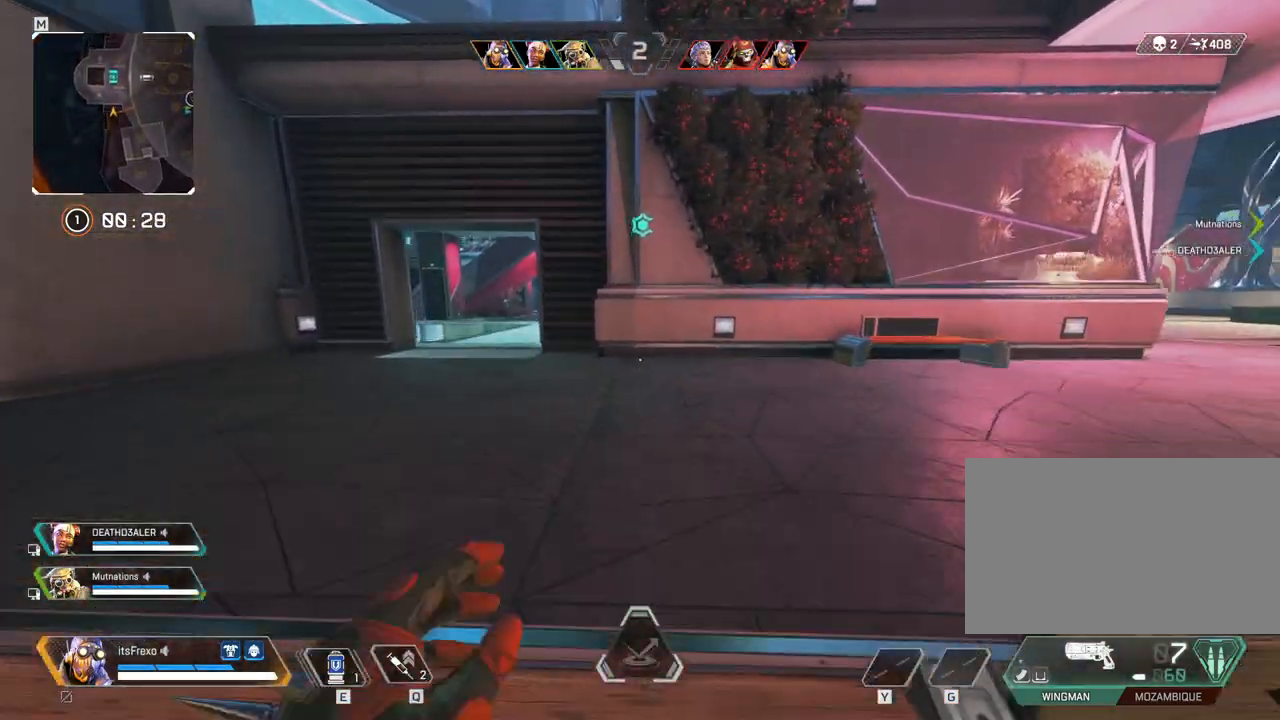
{"keys": ["shift", "w"], "mouse": [], "events": []}
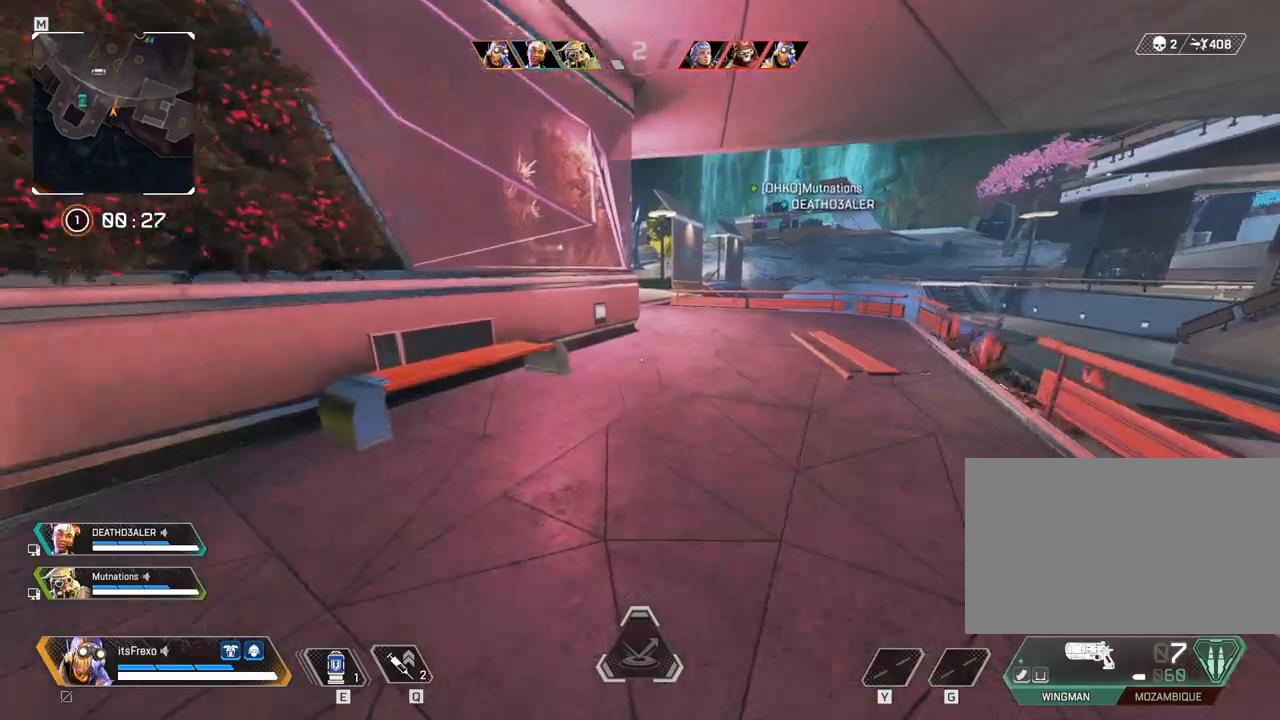
{"keys": ["shift", "w"], "mouse": [], "events": []}
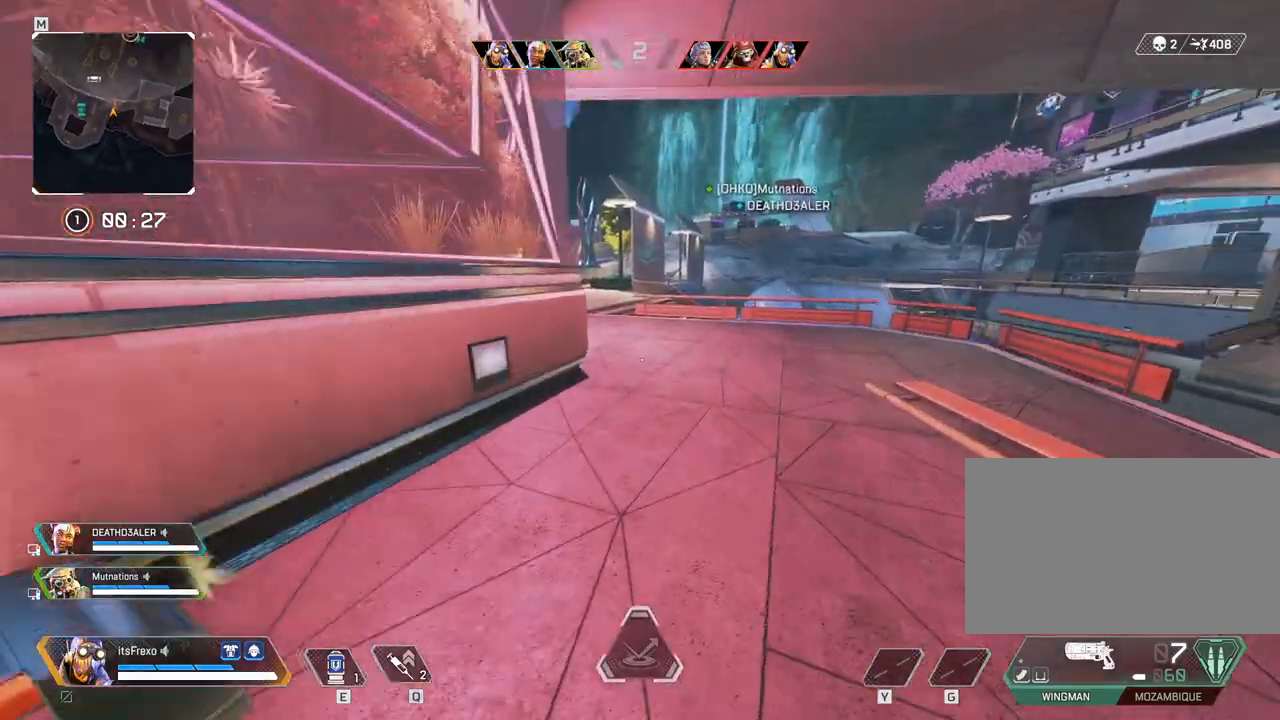
{"keys": ["shift", "w"], "mouse": [], "events": []}
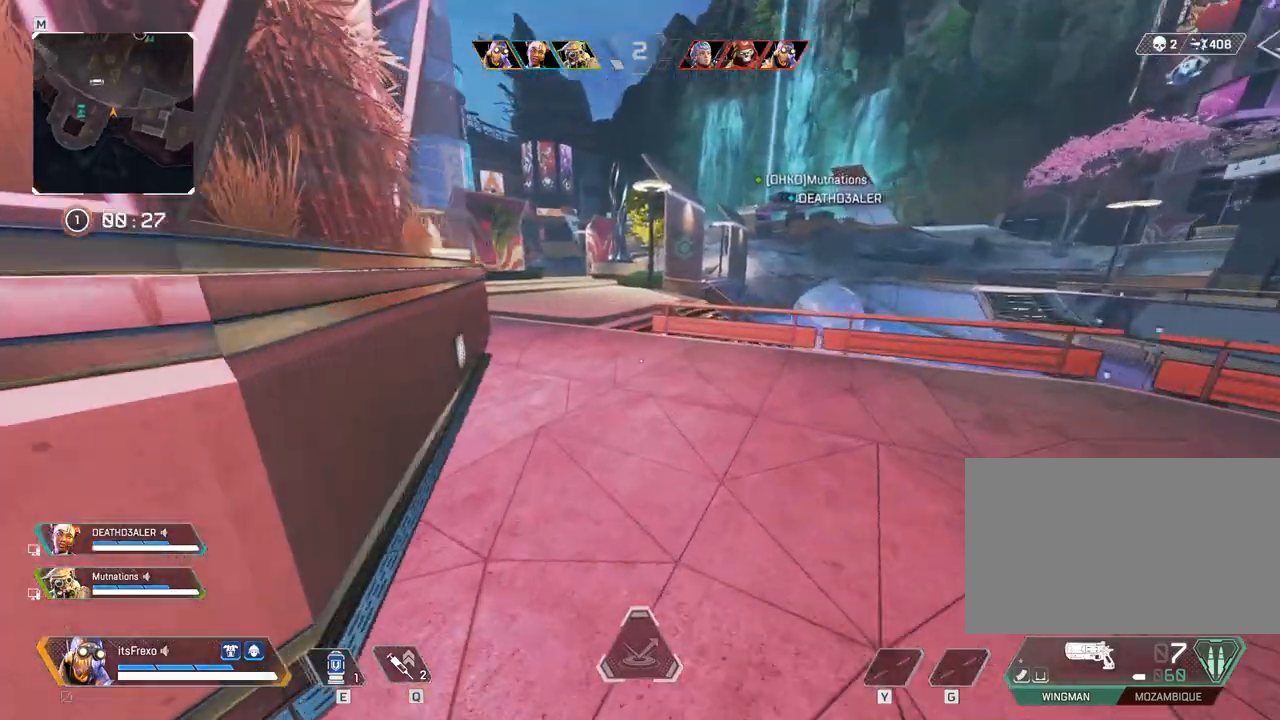
{"keys": ["shift", "w"], "mouse": [], "events": []}
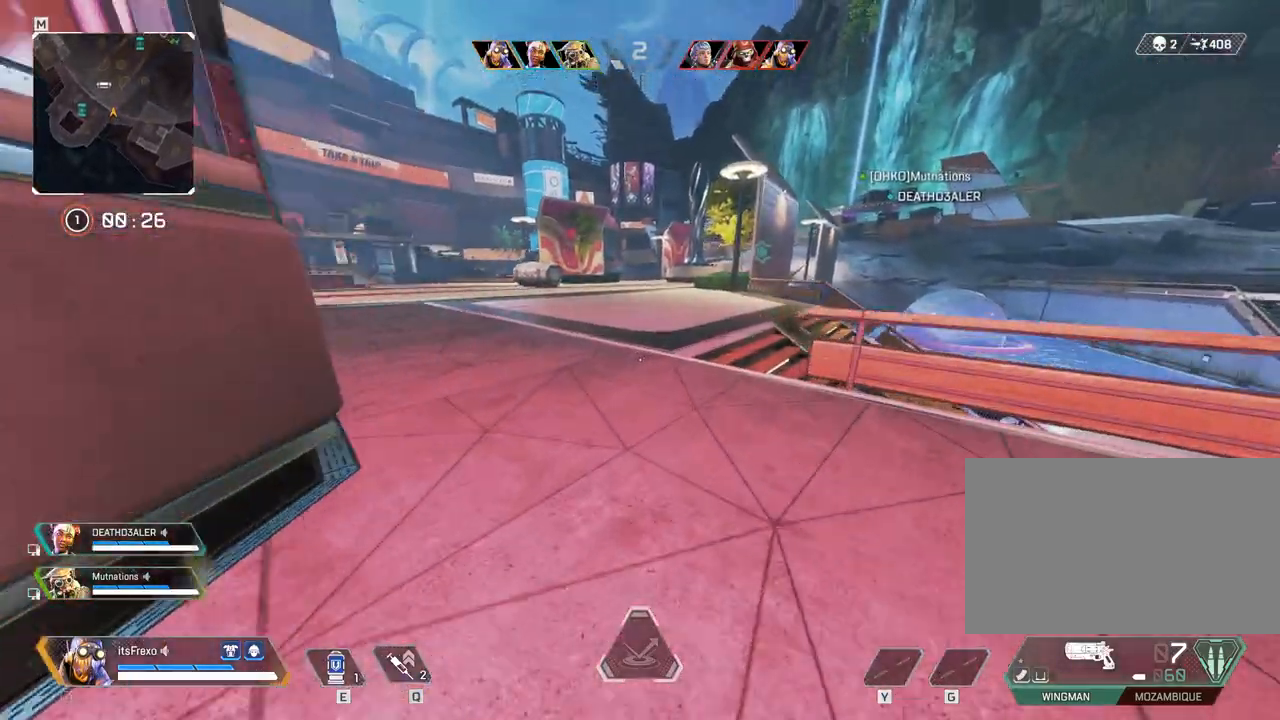
{"keys": ["shift", "w"], "mouse": [], "events": [[133, "space", "down"], [233, "space", "up"]]}
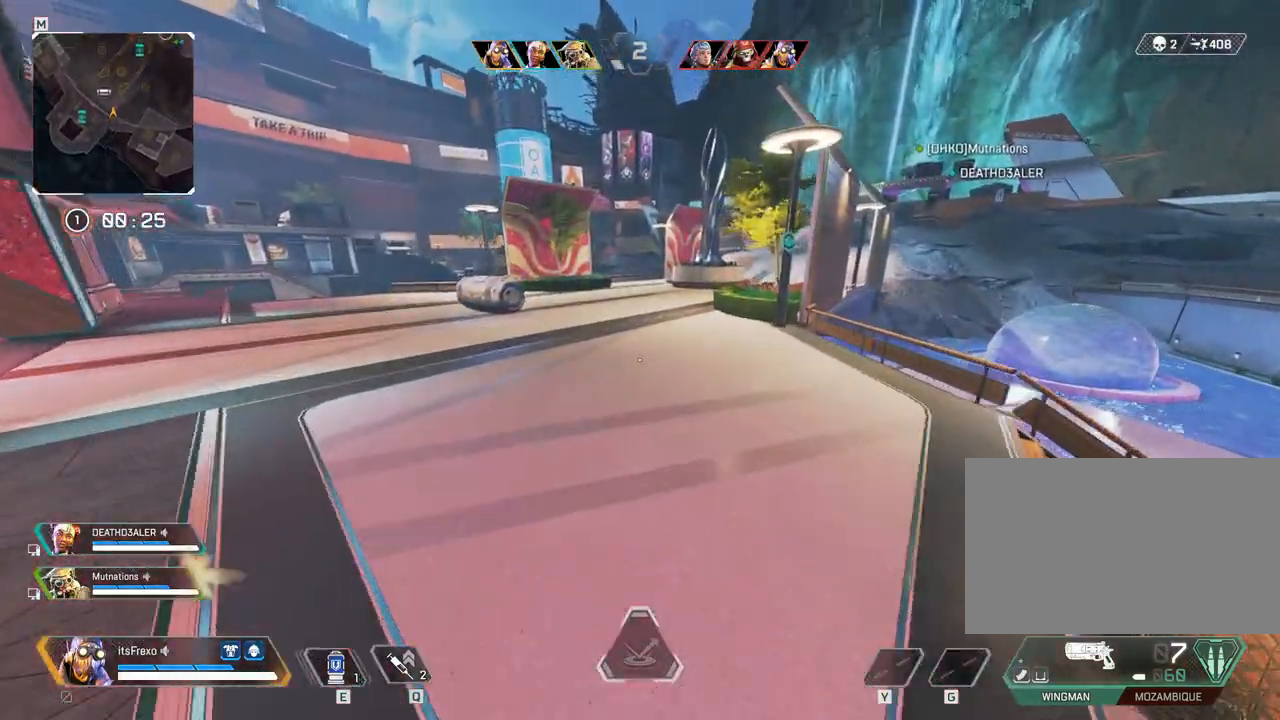
{"keys": ["shift", "w"], "mouse": [], "events": []}
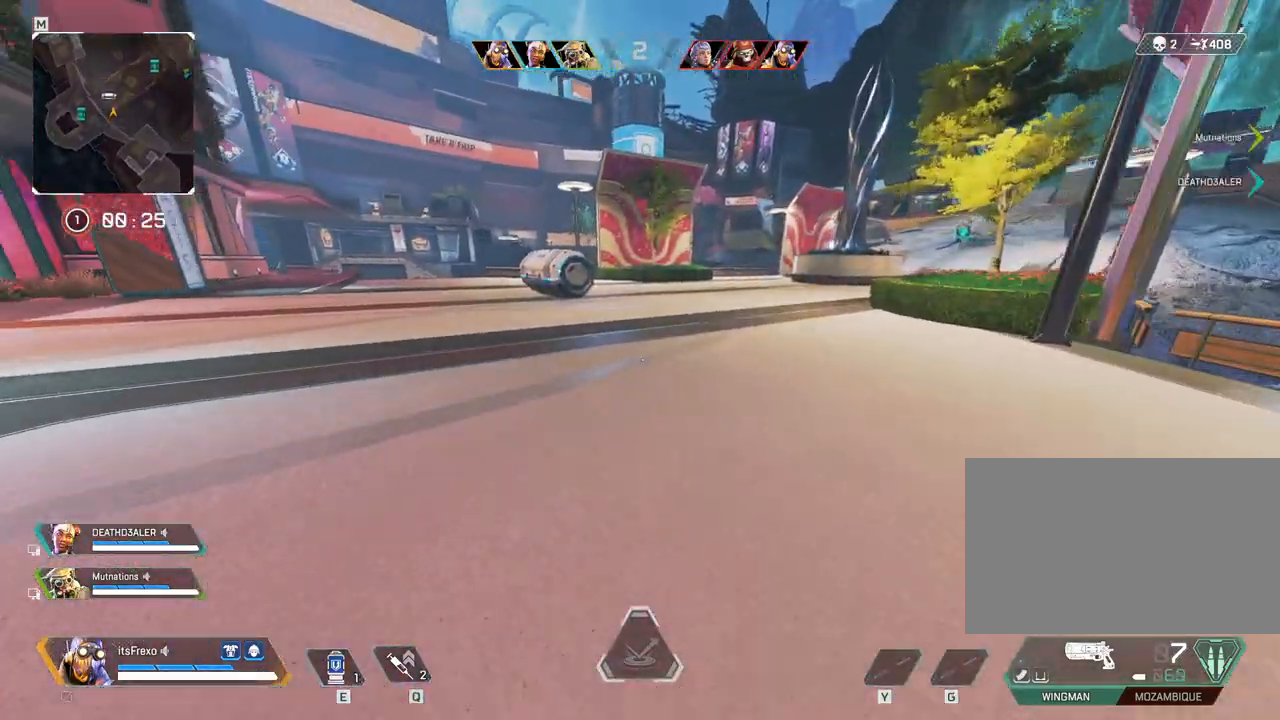
{"keys": ["shift", "w"], "mouse": [], "events": []}
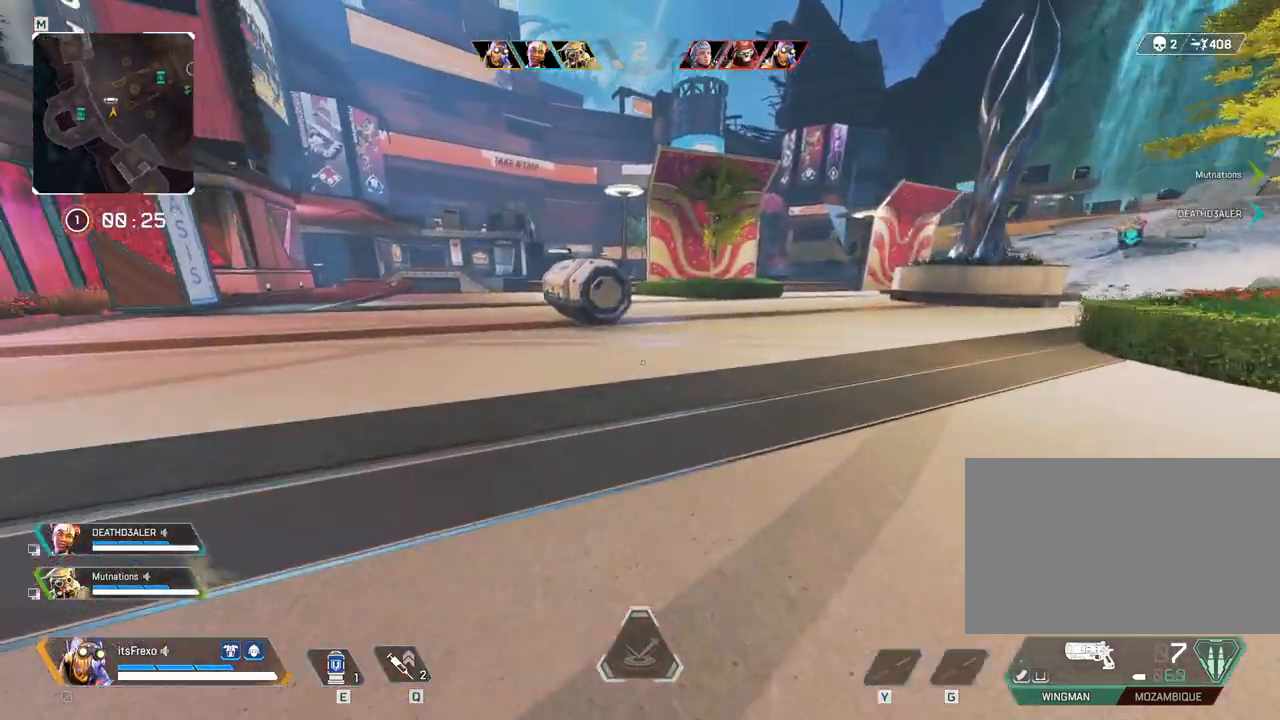
{"keys": ["w"], "mouse": [], "events": [[383, "shift", "up"]]}
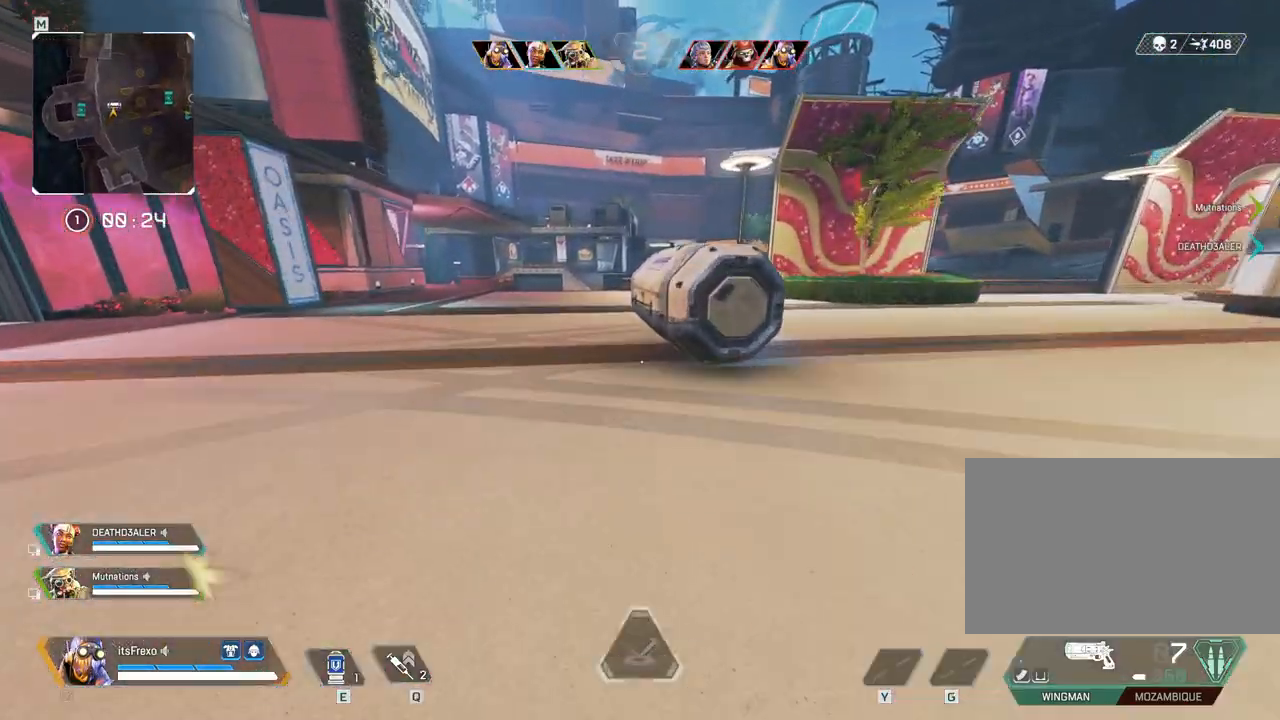
{"keys": ["a"], "mouse": [], "events": [[267, "f", "down"], [283, "a", "down"], [283, "f", "up"], [283, "w", "up"], [433, "f", "down"], [483, "f", "up"]]}
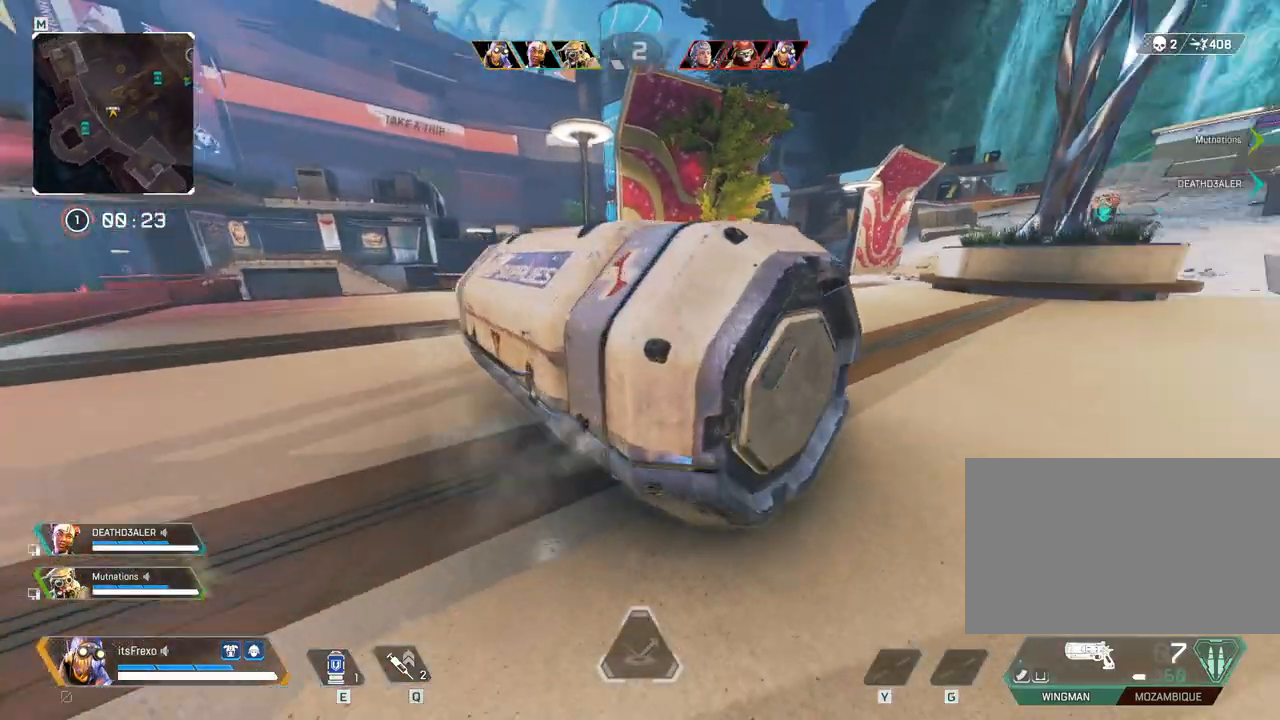
{"keys": ["a"], "mouse": [], "events": [[133, "f", "down"], [233, "f", "up"], [317, "f", "down"], [417, "f", "up"]]}
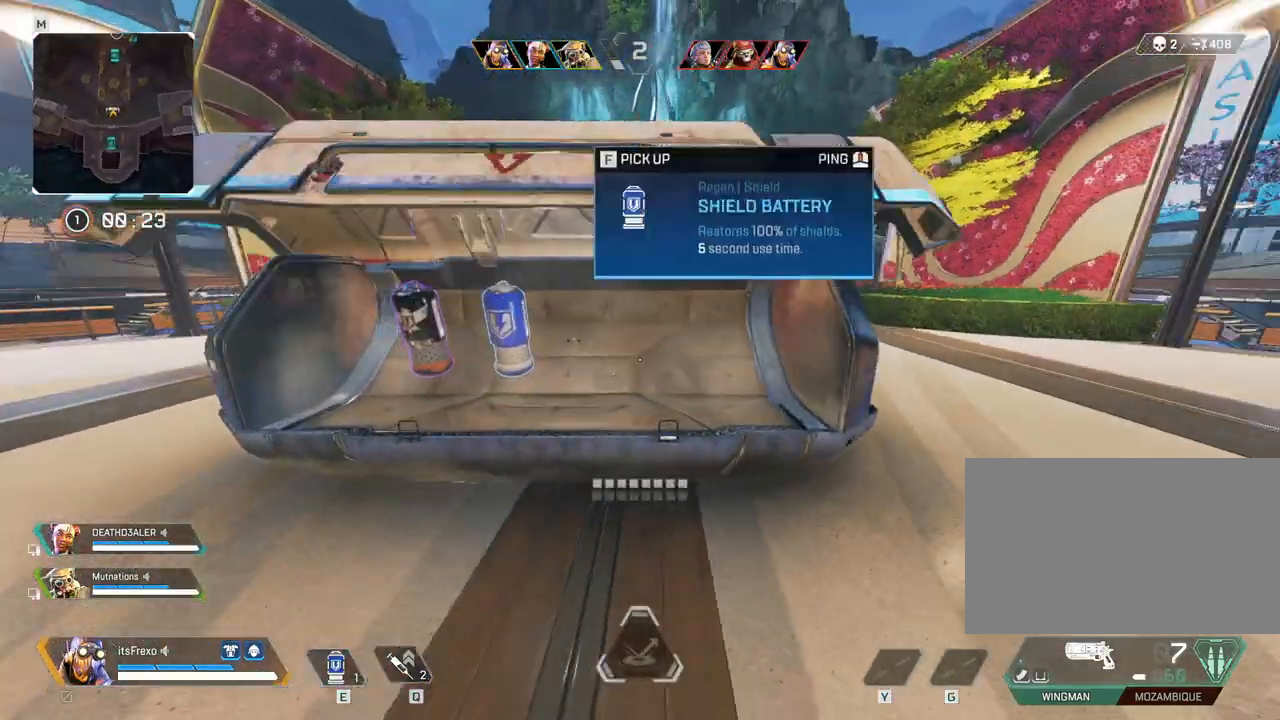
{"keys": ["w"], "mouse": [], "events": [[17, "f", "down"], [33, "f", "up"], [183, "f", "down"], [233, "f", "up"], [333, "f", "down"], [433, "f", "up"], [483, "a", "up"], [483, "w", "down"]]}
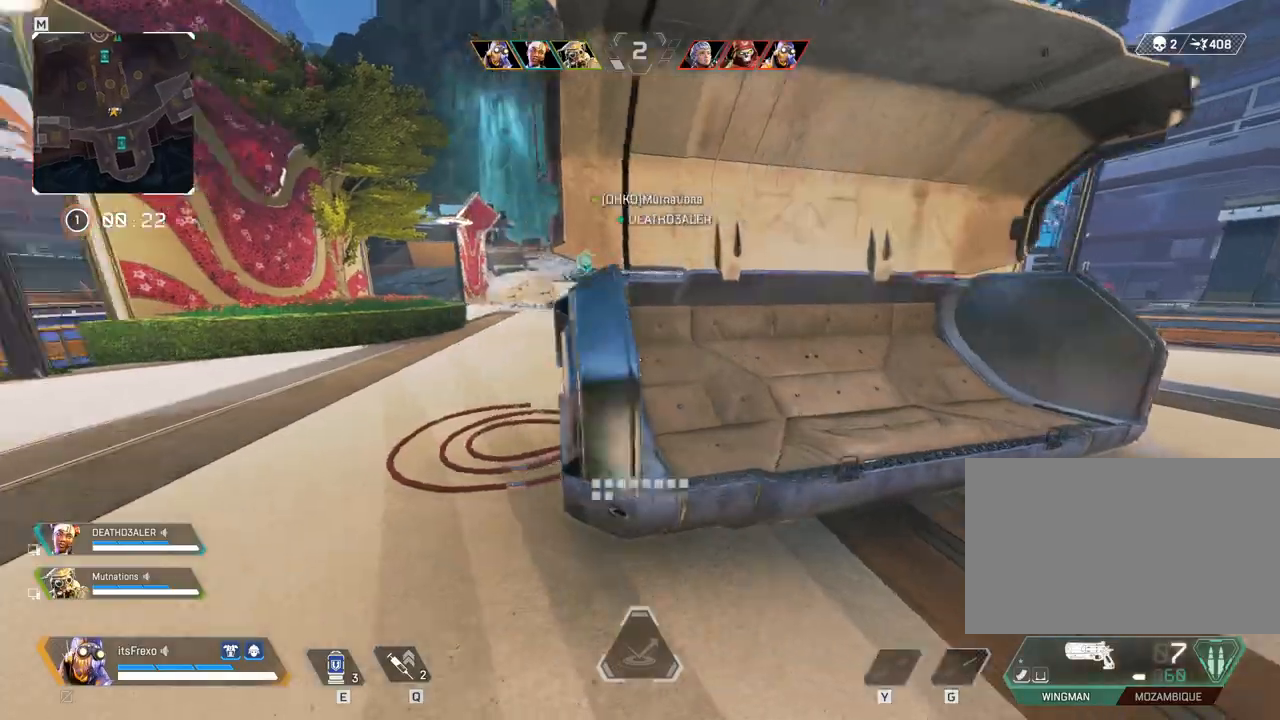
{"keys": ["shift", "w"], "mouse": [], "events": [[117, "shift", "down"]]}
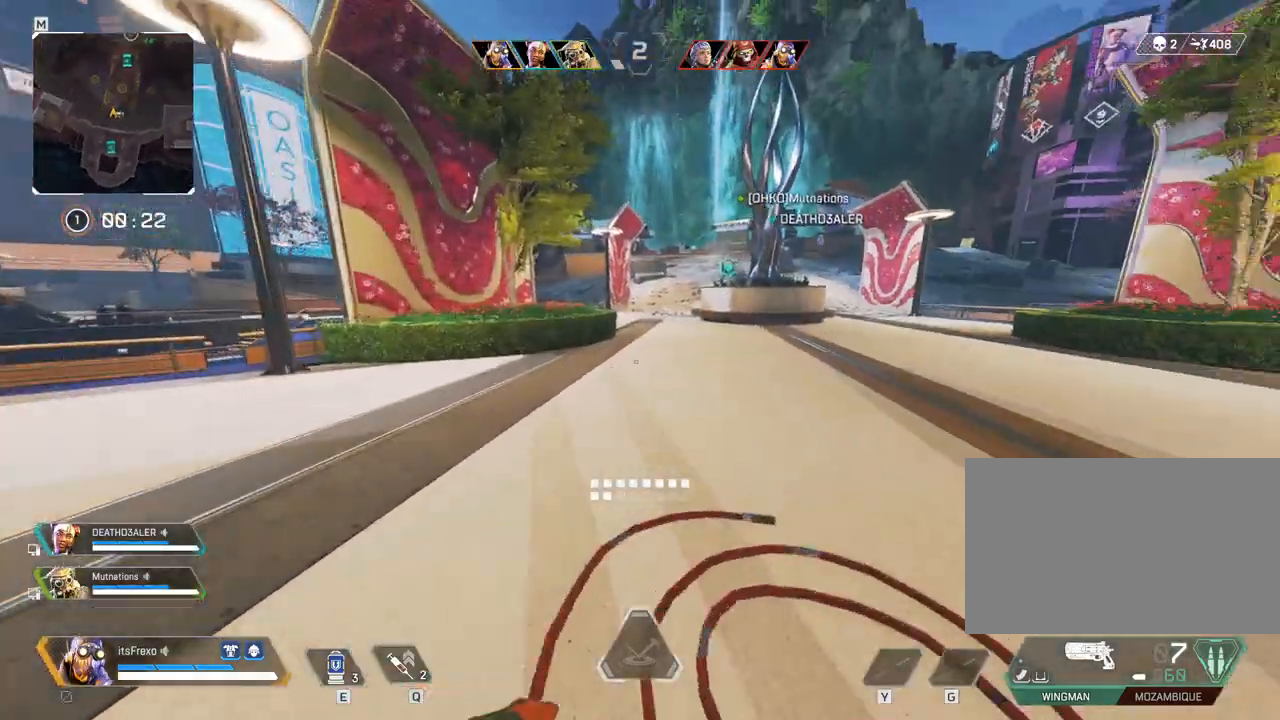
{"keys": ["shift", "w"], "mouse": [], "events": []}
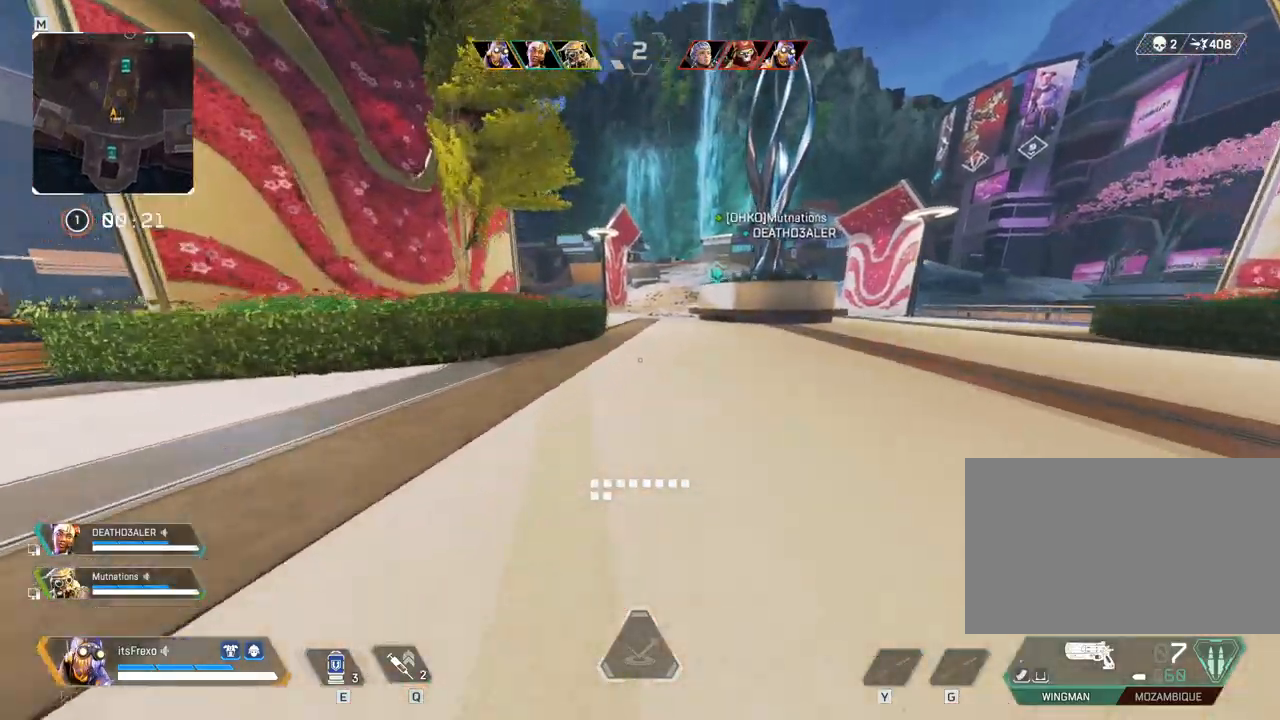
{"keys": ["shift", "w"], "mouse": [], "events": [[17, "space", "down"], [133, "space", "up"]]}